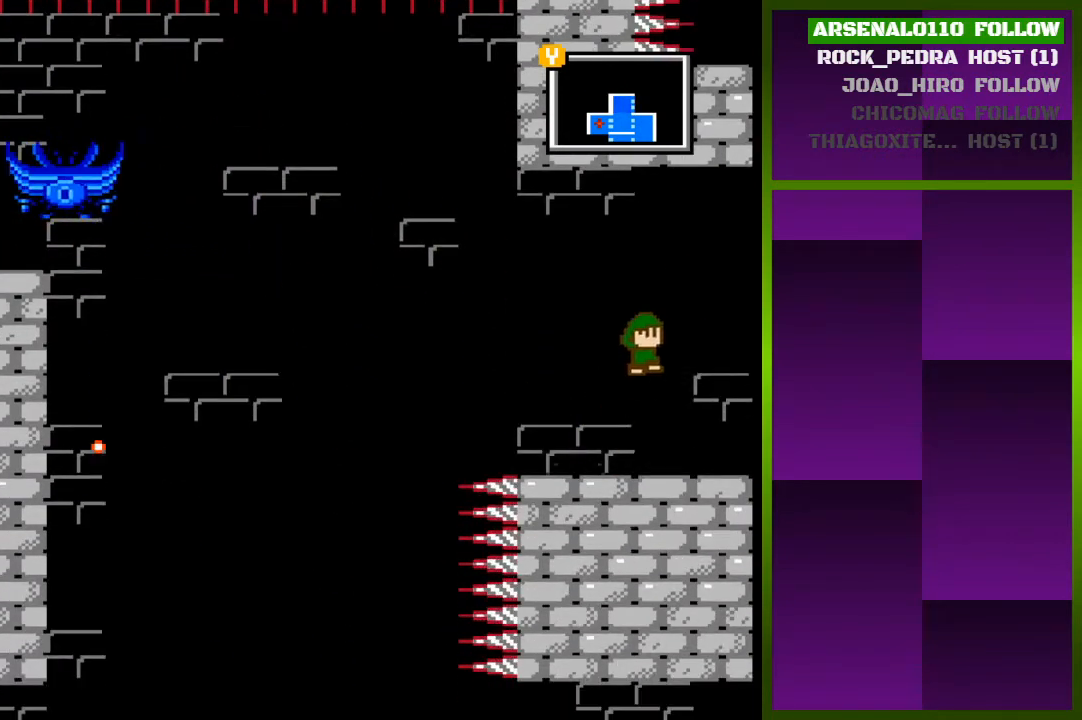
Gameplay with a controller (PlayStation layout); each line is a JSON object with the inputs held at the frame after it. "events" lists button and stick changes between this image and that frame as [ms after this image, input, new state], when the widget could be followed in between. Not read: left_stick right_stick.
{"buttons": ["CROSS", "DPAD_RIGHT"], "events": []}
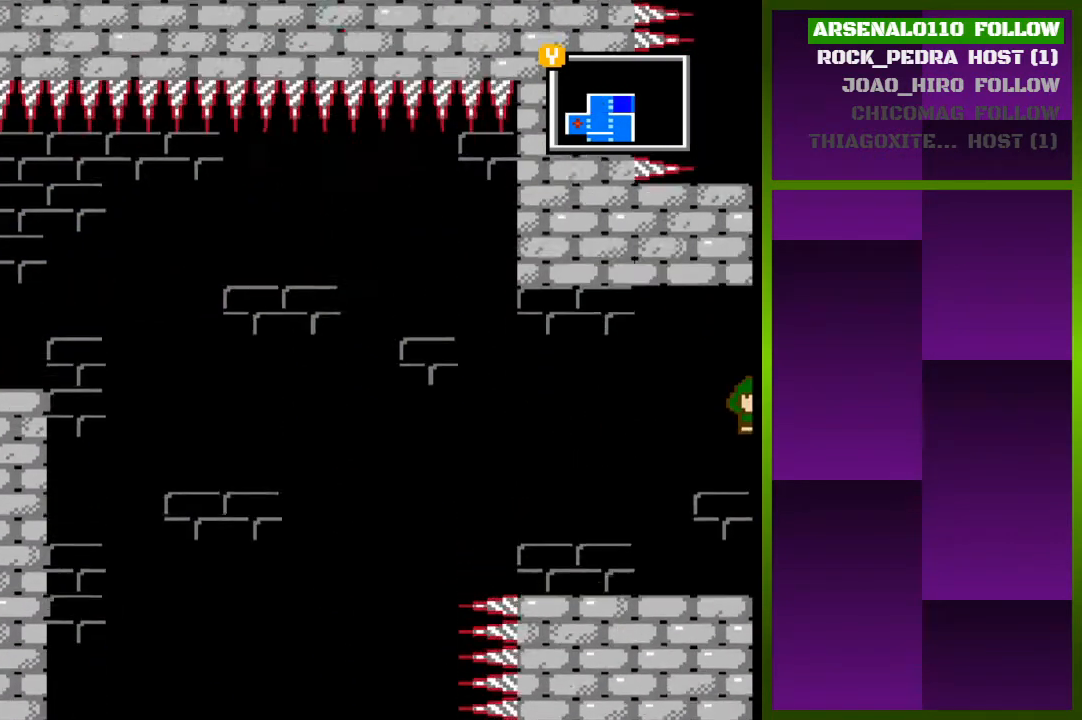
{"buttons": [], "events": [[133, "DPAD_RIGHT", "up"], [167, "CROSS", "up"]]}
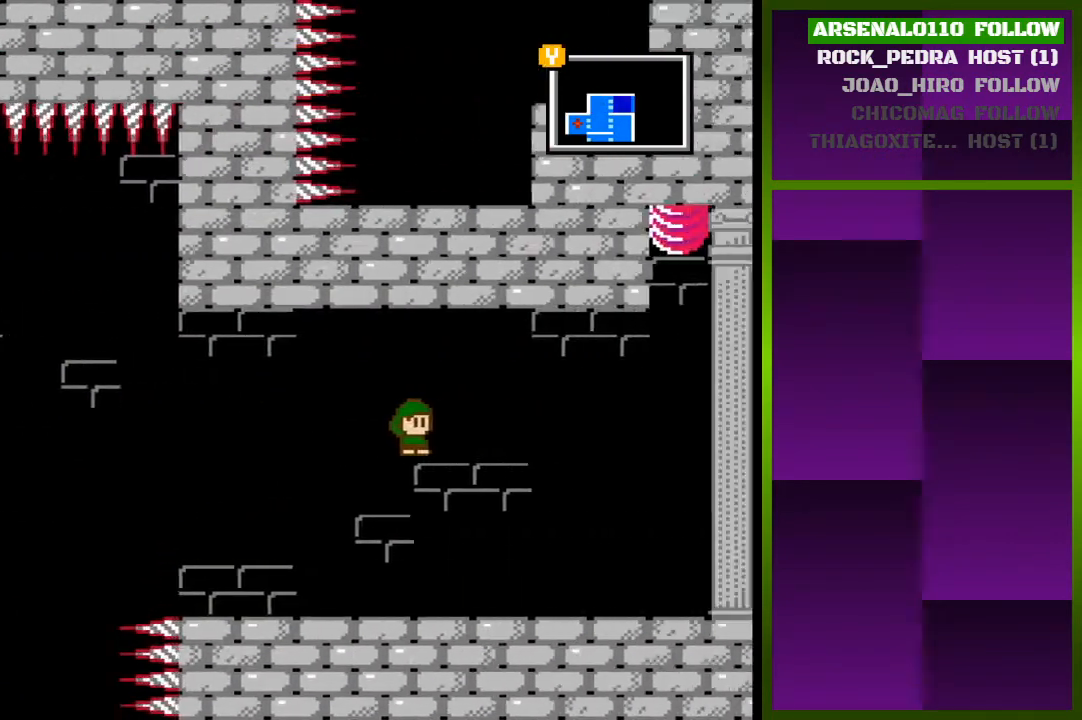
{"buttons": [], "events": []}
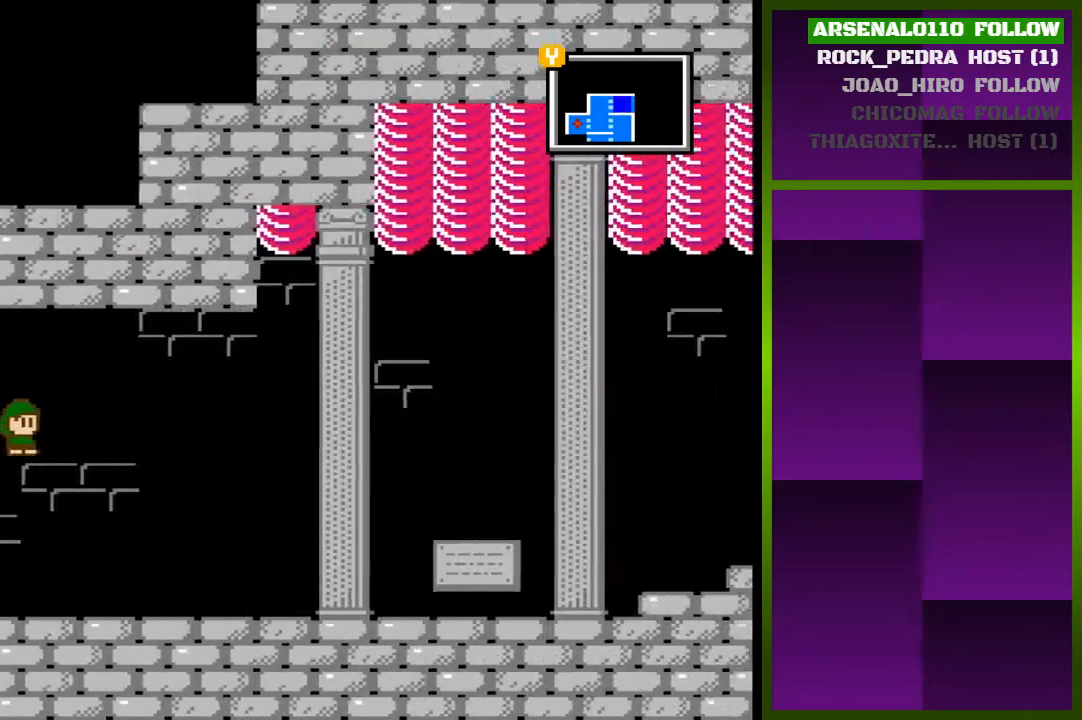
{"buttons": ["DPAD_RIGHT"], "events": [[67, "DPAD_RIGHT", "down"]]}
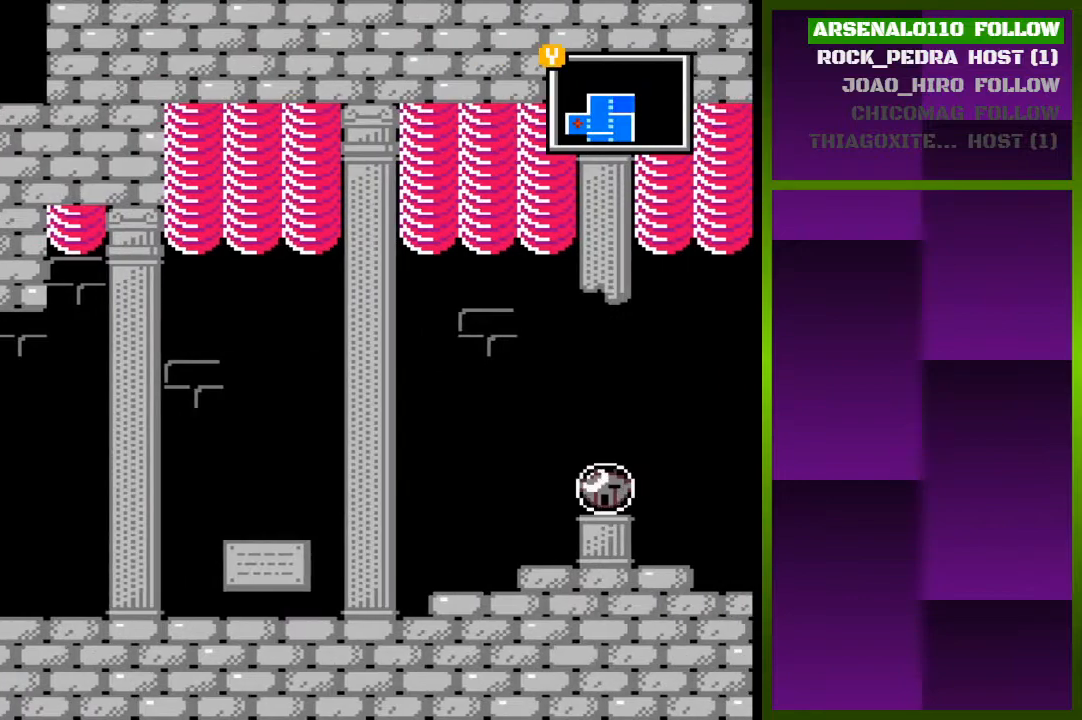
{"buttons": ["DPAD_RIGHT"], "events": []}
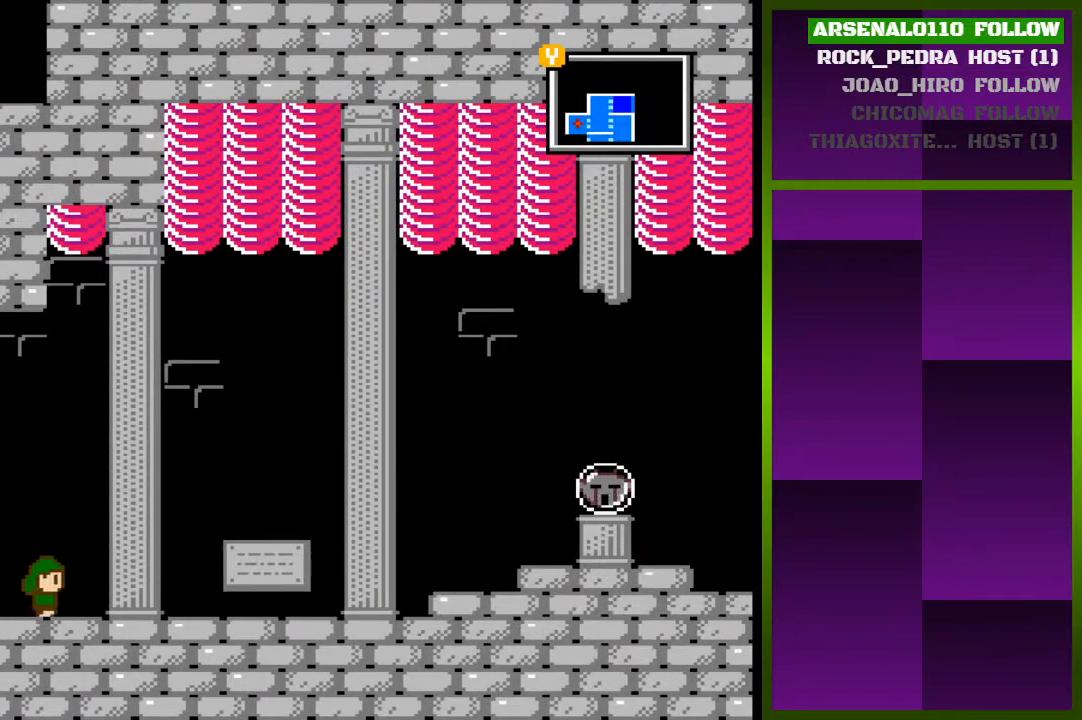
{"buttons": ["DPAD_RIGHT"], "events": []}
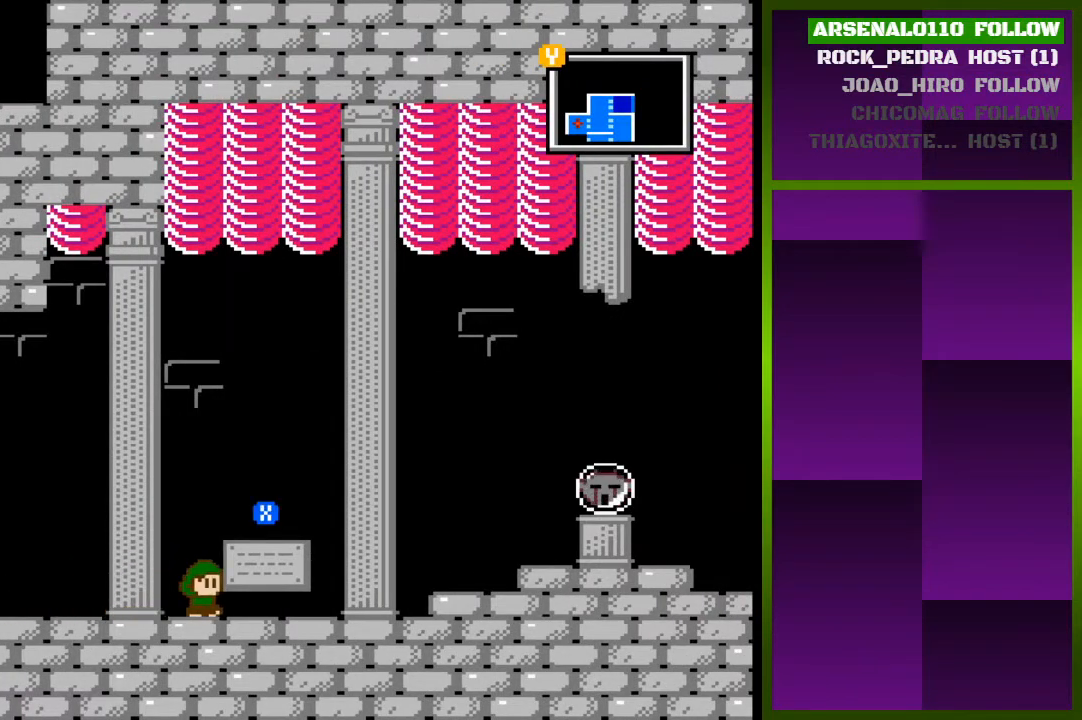
{"buttons": [], "events": [[200, "DPAD_RIGHT", "up"], [233, "SQUARE", "down"], [400, "SQUARE", "up"]]}
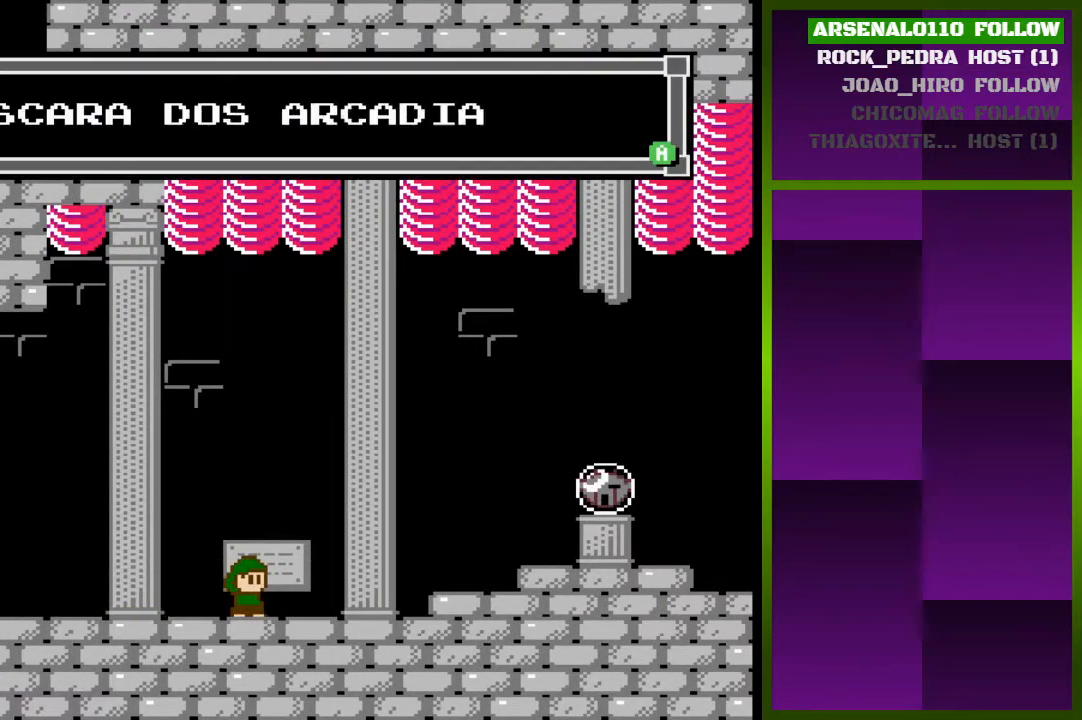
{"buttons": ["SQUARE"], "events": [[433, "SQUARE", "down"]]}
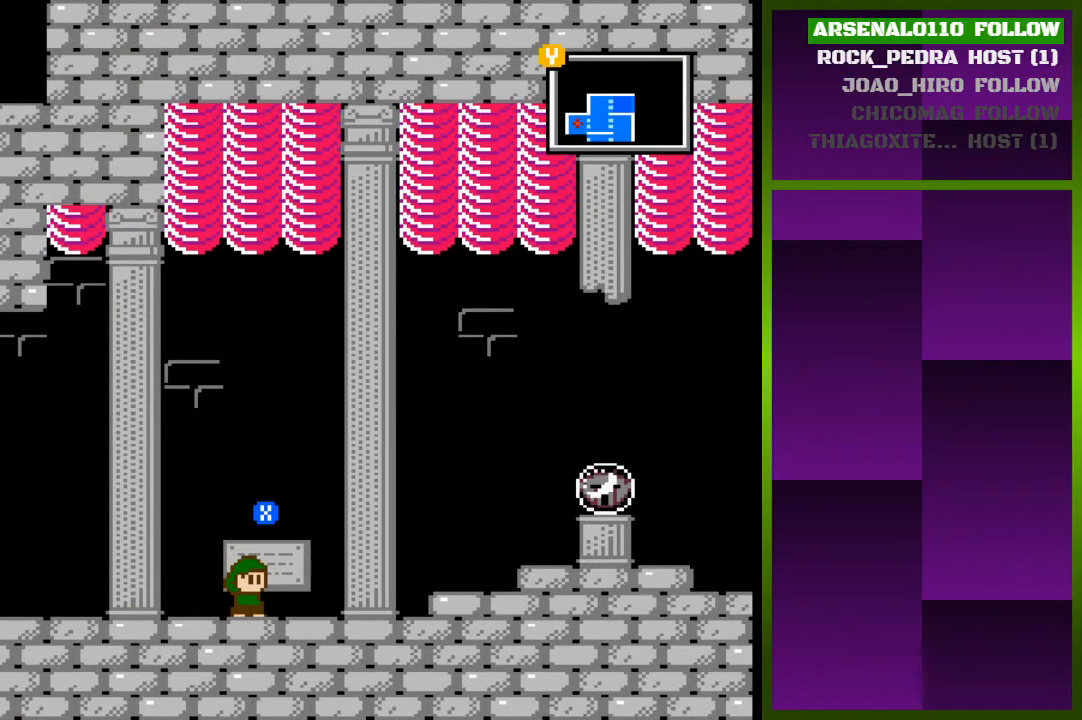
{"buttons": ["DPAD_RIGHT"], "events": [[100, "DPAD_RIGHT", "down"], [133, "SQUARE", "up"]]}
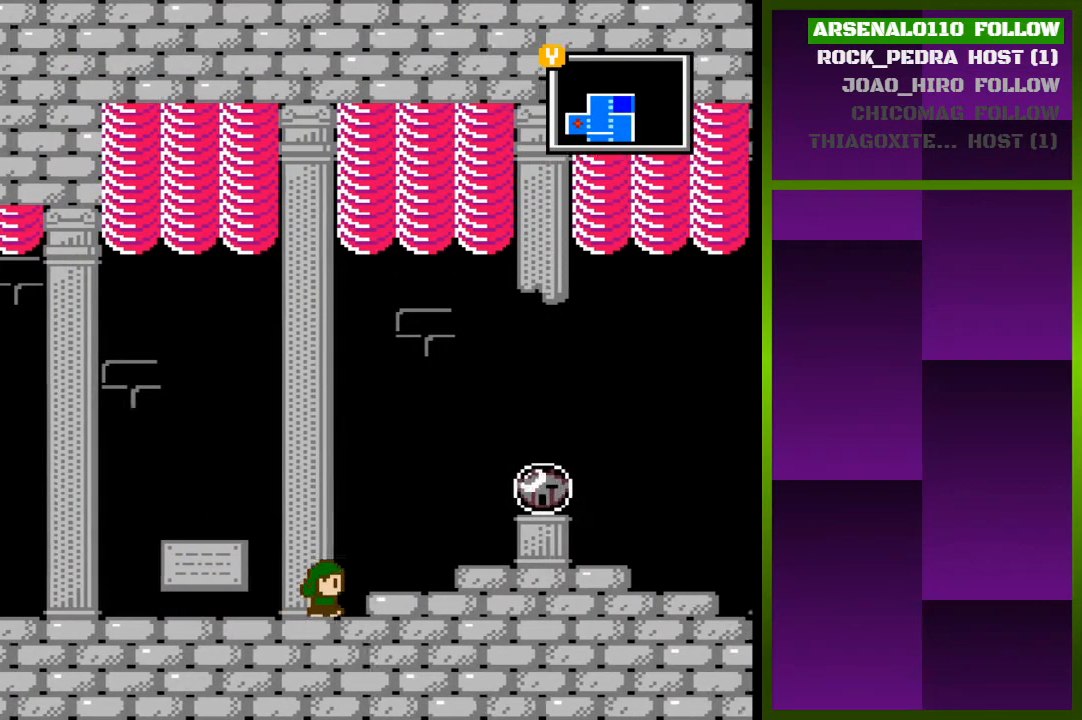
{"buttons": ["CROSS", "DPAD_RIGHT"], "events": [[67, "CROSS", "down"]]}
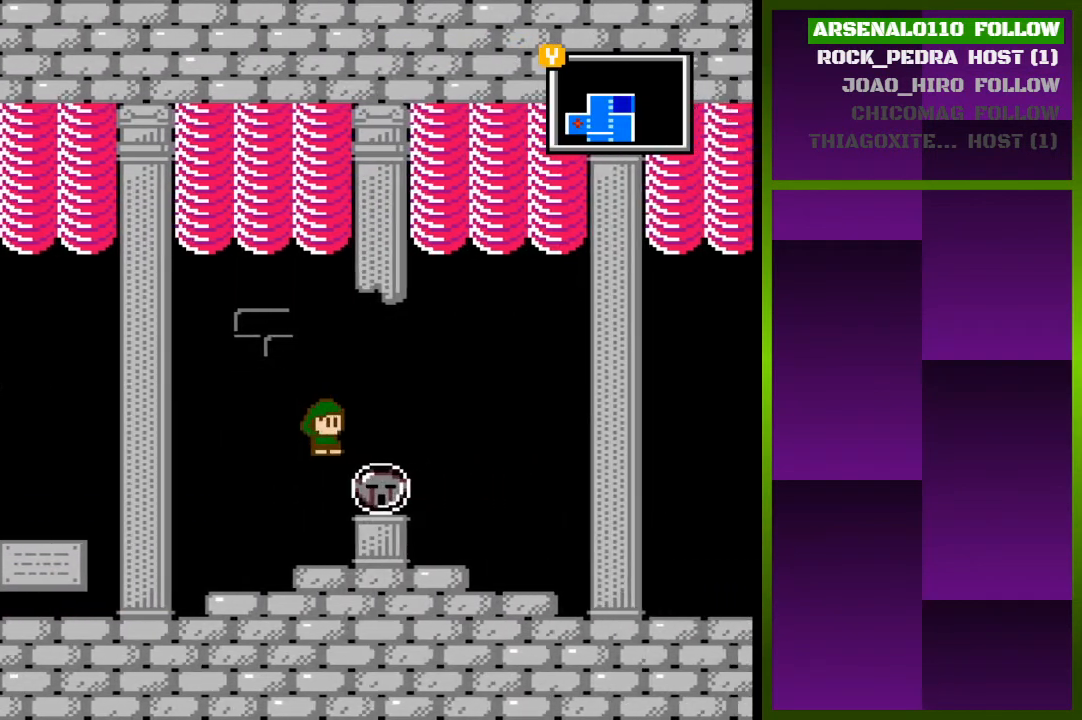
{"buttons": [], "events": [[200, "CROSS", "up"], [200, "DPAD_RIGHT", "up"]]}
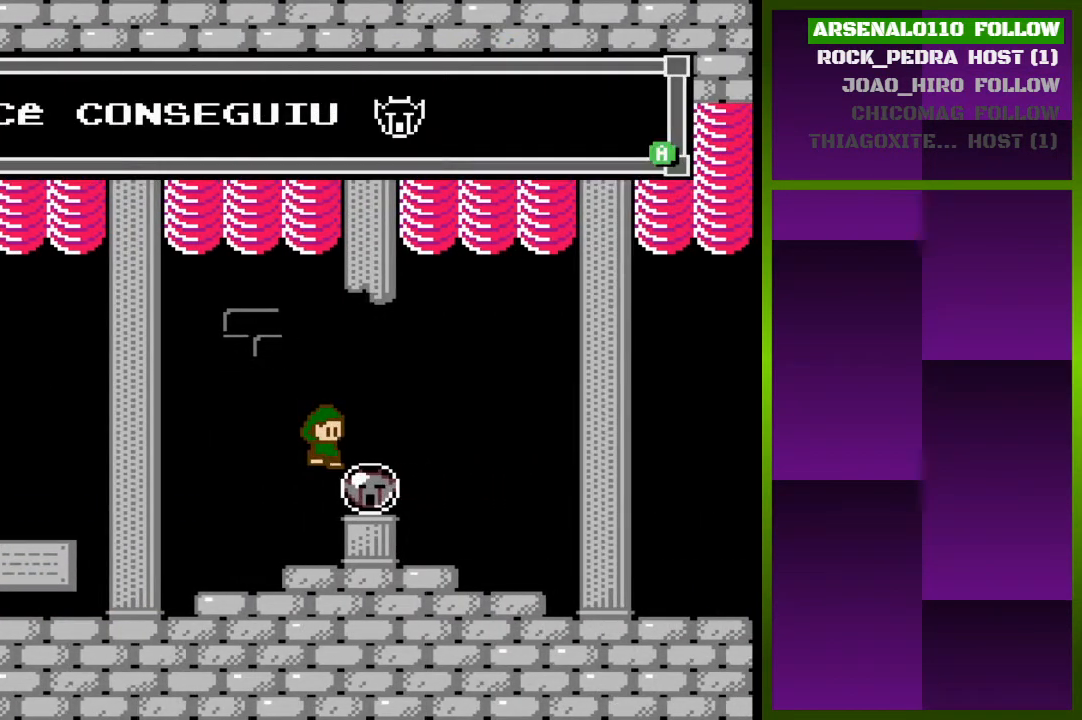
{"buttons": ["DPAD_LEFT"], "events": [[267, "CROSS", "down"], [367, "DPAD_LEFT", "down"], [400, "CROSS", "up"]]}
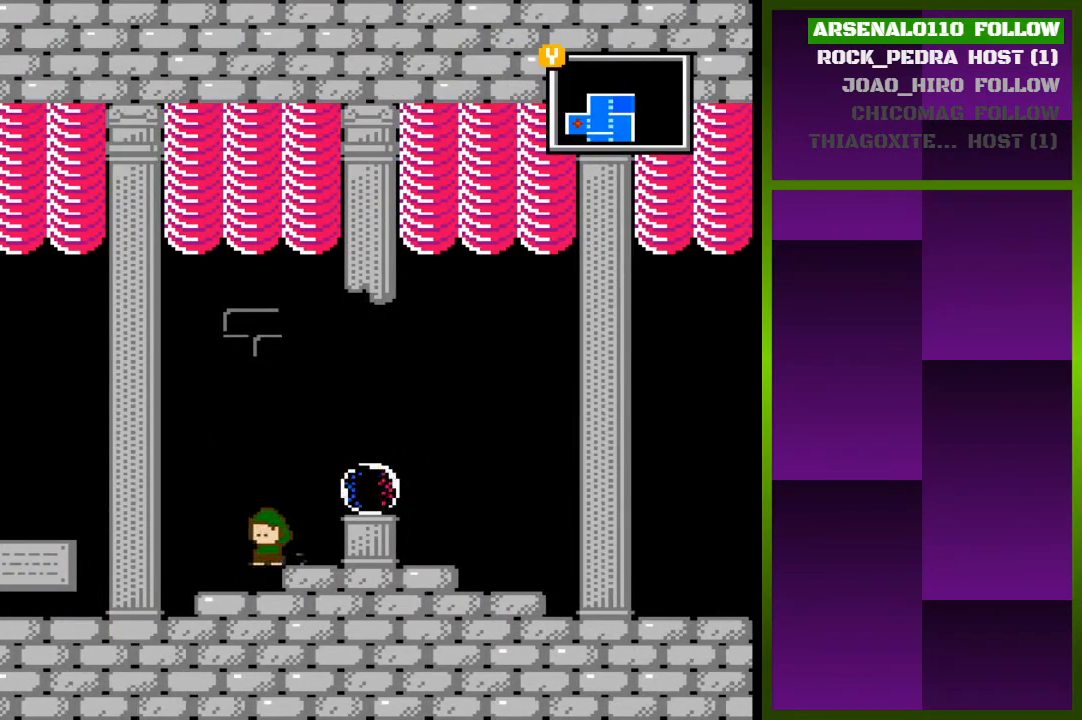
{"buttons": ["DPAD_LEFT"], "events": []}
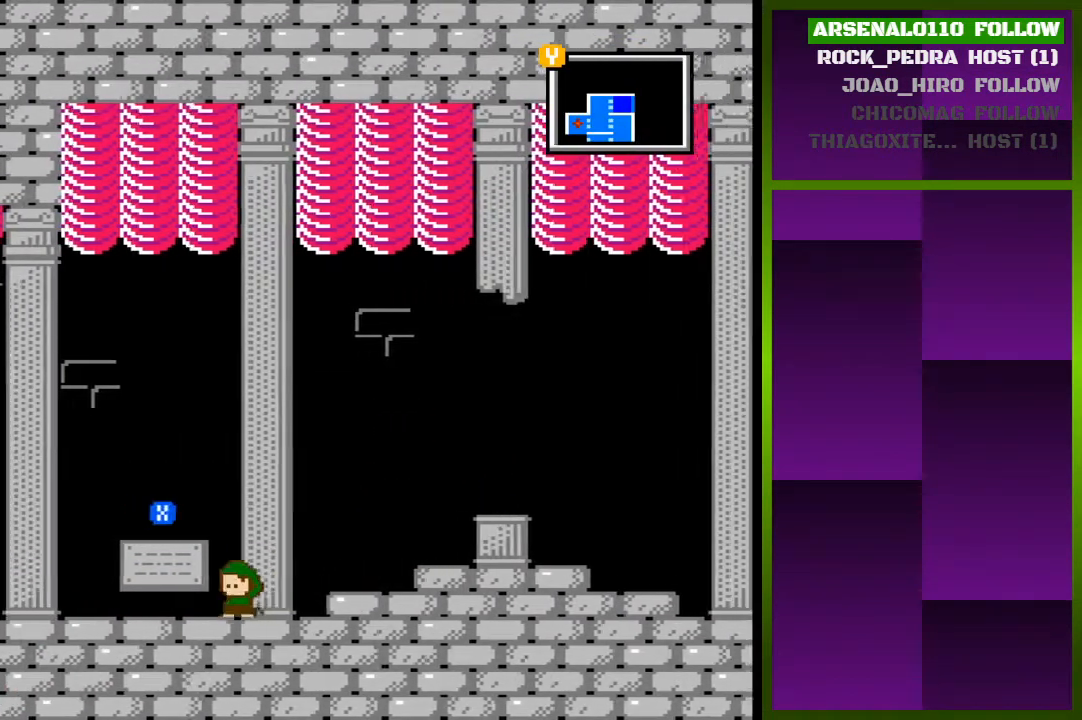
{"buttons": ["DPAD_LEFT"], "events": []}
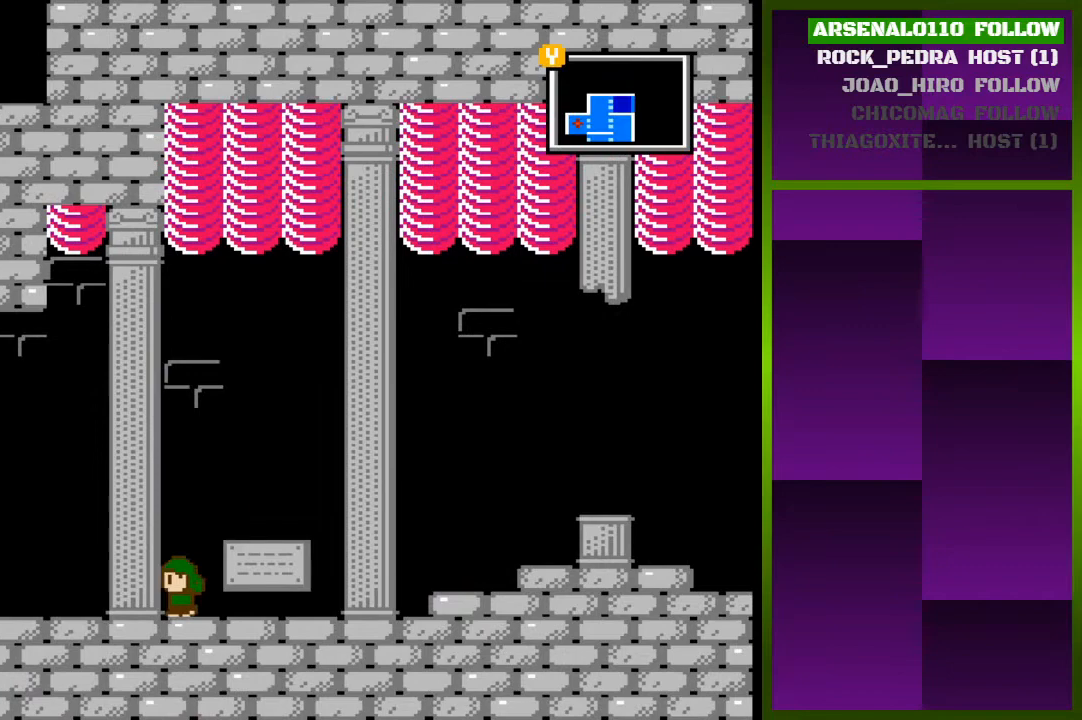
{"buttons": ["DPAD_LEFT"], "events": []}
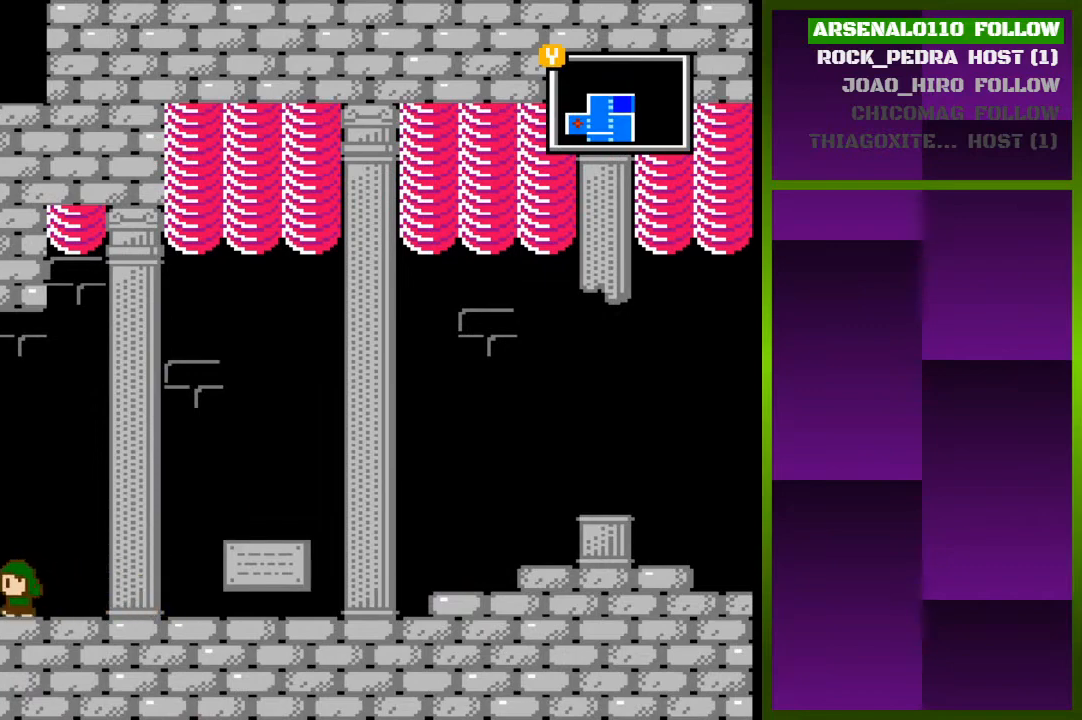
{"buttons": ["DPAD_LEFT"], "events": []}
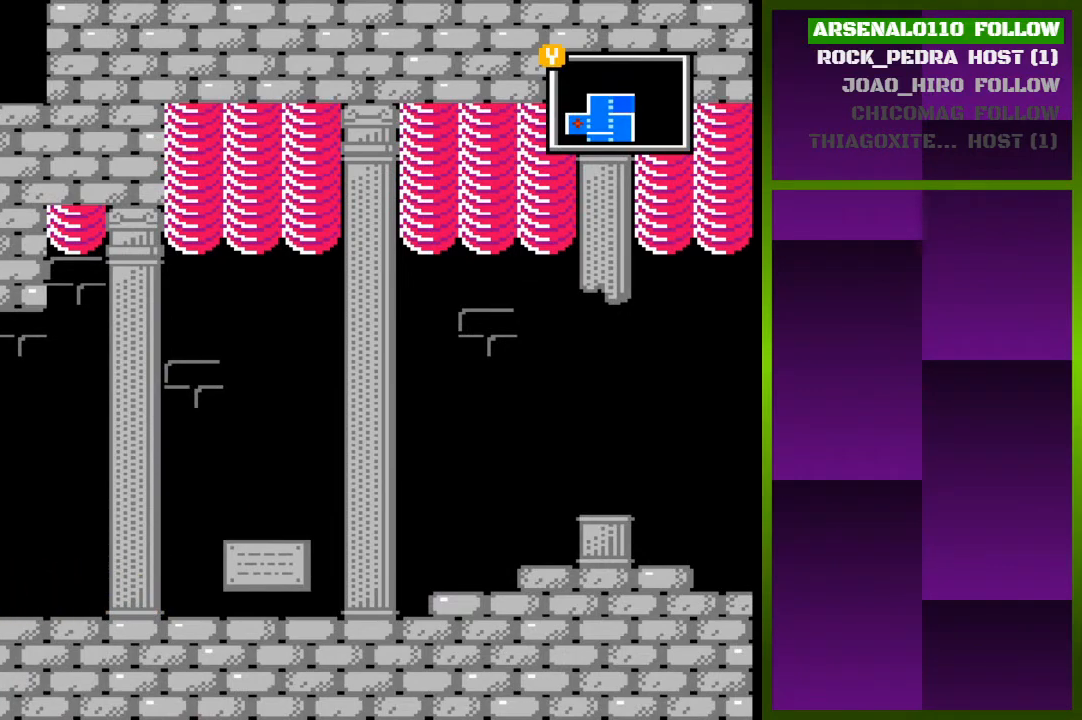
{"buttons": ["DPAD_LEFT"], "events": []}
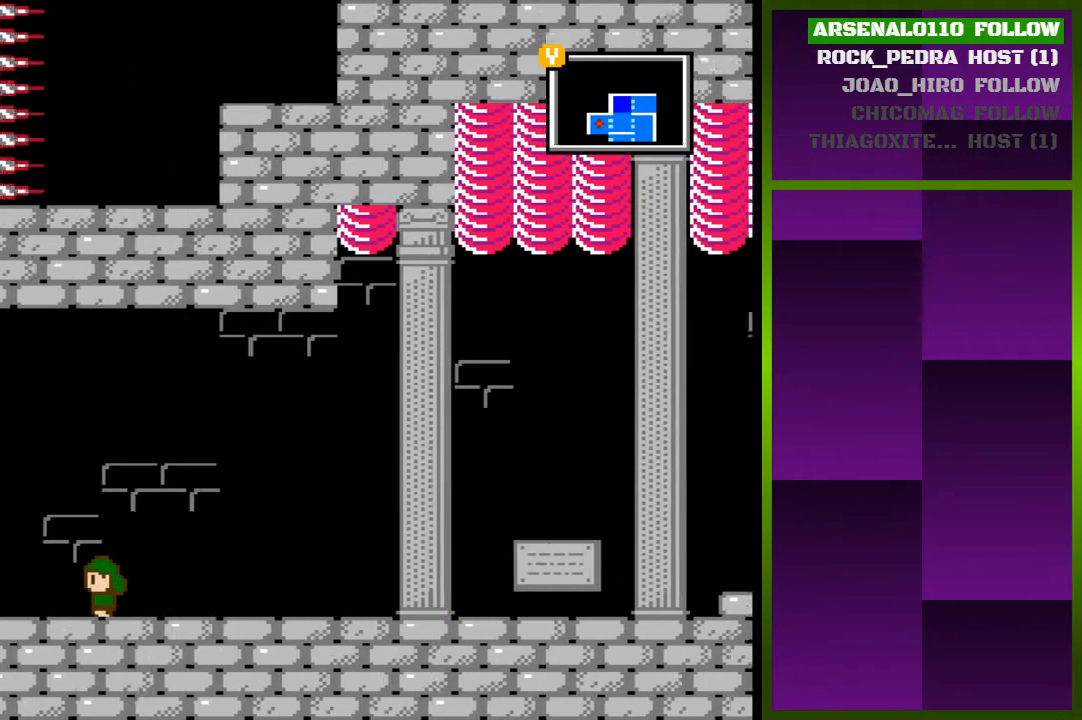
{"buttons": ["DPAD_LEFT"], "events": [[67, "DPAD_LEFT", "up"], [400, "DPAD_LEFT", "down"]]}
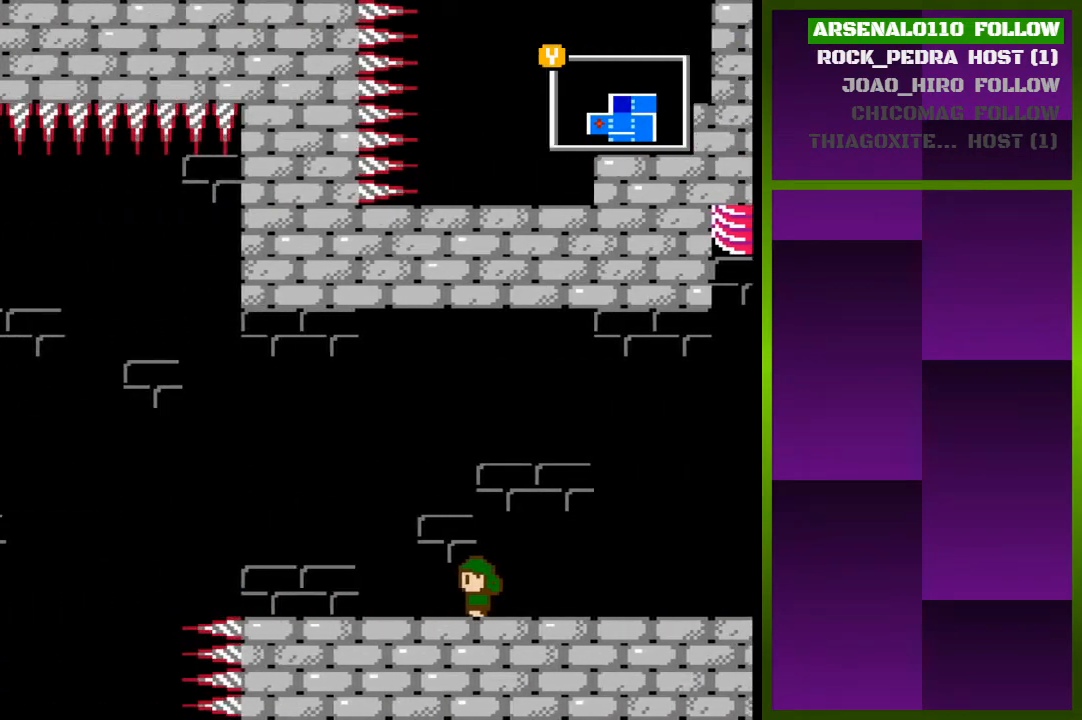
{"buttons": ["DPAD_LEFT"], "events": []}
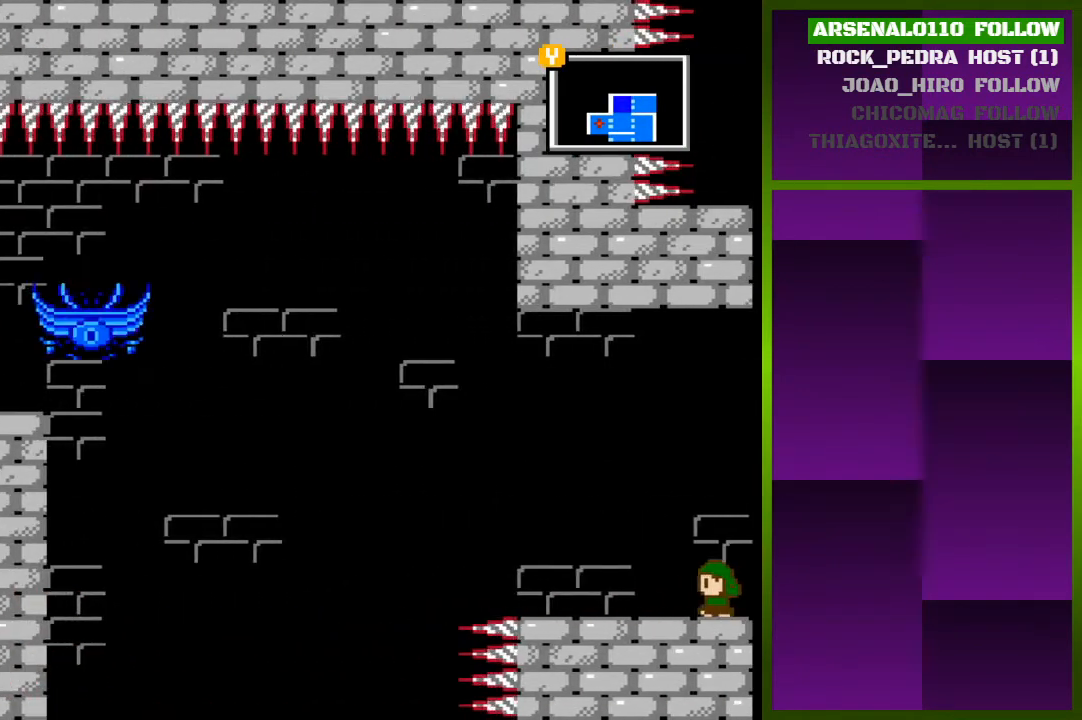
{"buttons": ["DPAD_LEFT"], "events": []}
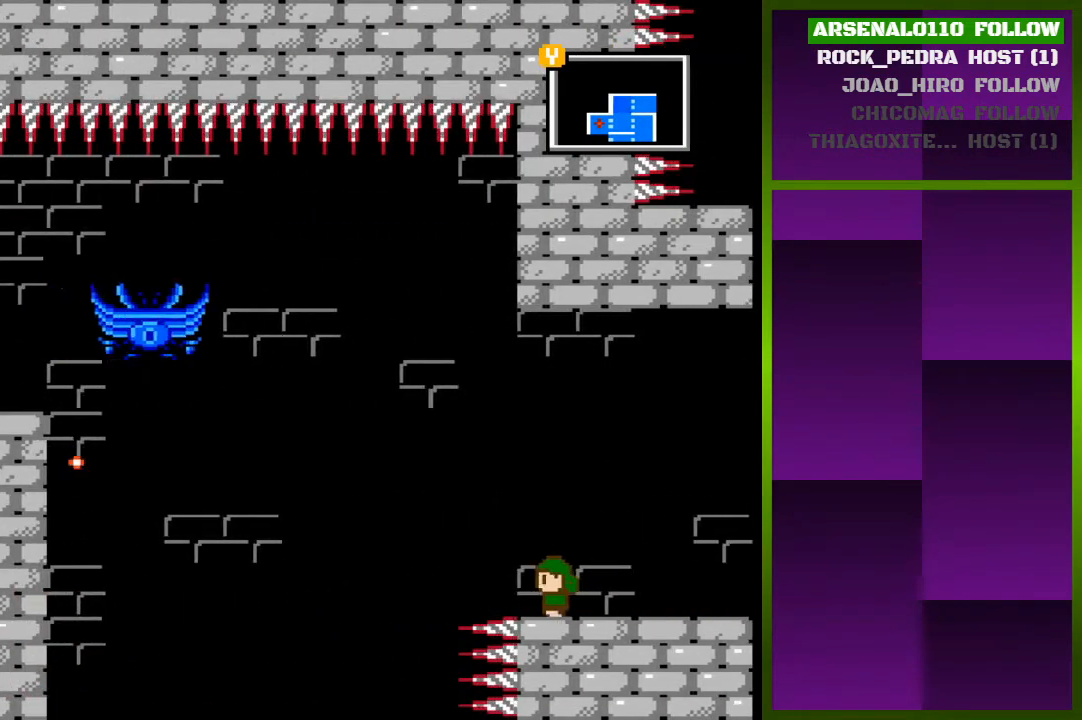
{"buttons": ["DPAD_LEFT"], "events": [[67, "CROSS", "down"], [167, "CROSS", "up"]]}
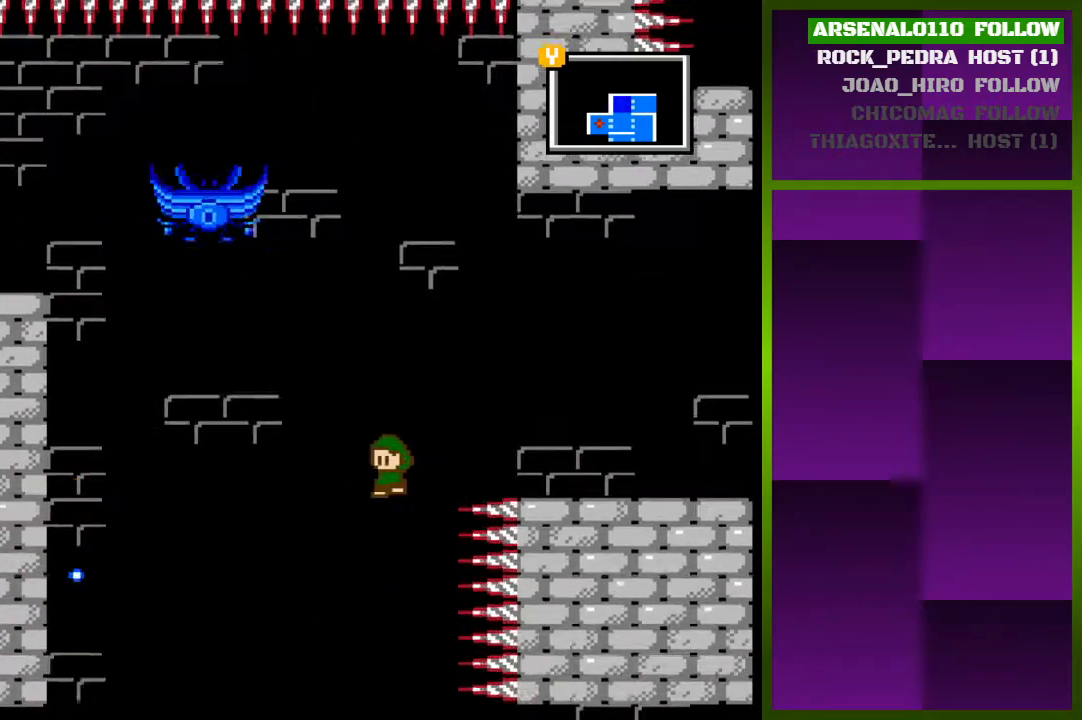
{"buttons": [], "events": [[333, "DPAD_LEFT", "up"]]}
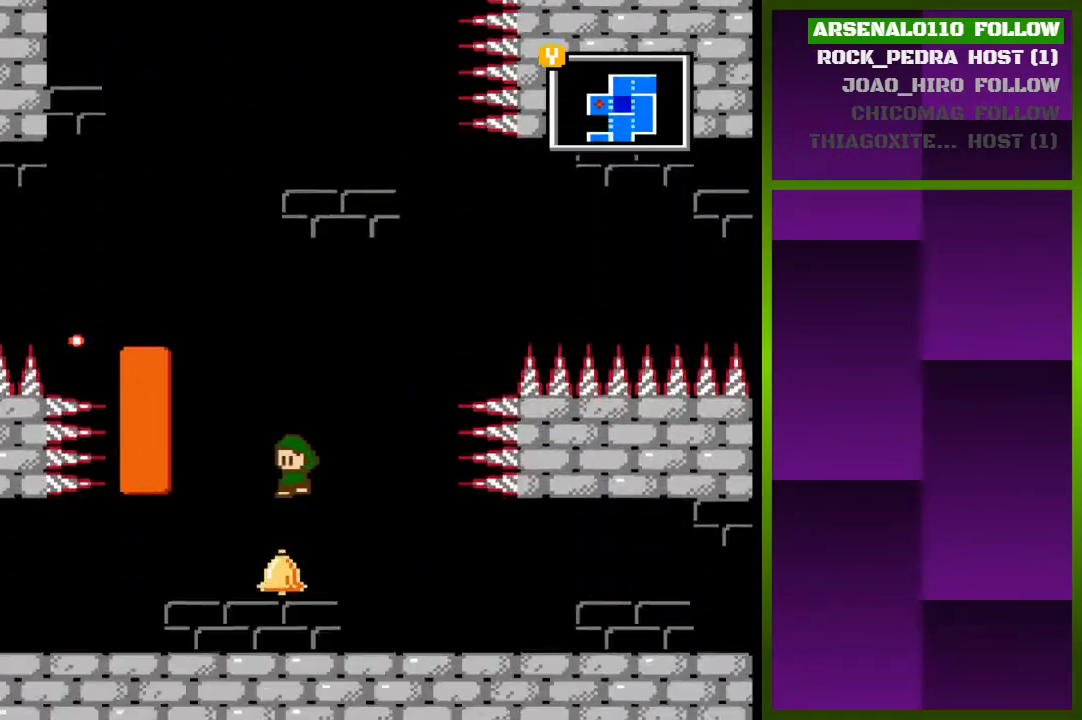
{"buttons": ["DPAD_LEFT"], "events": [[167, "DPAD_LEFT", "down"]]}
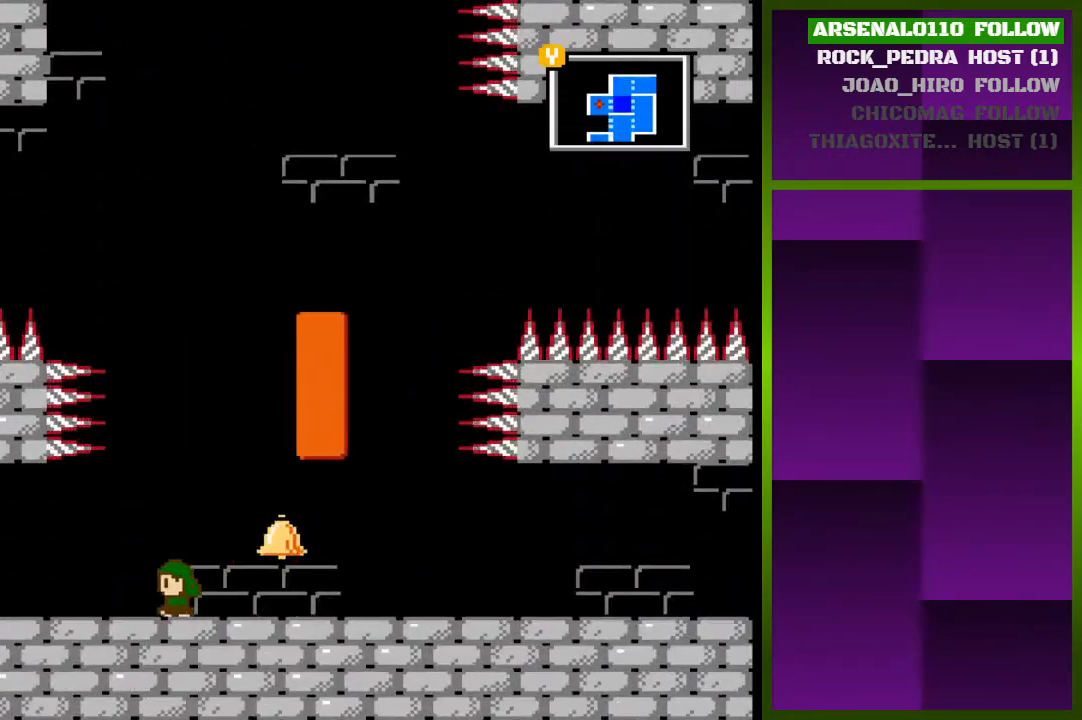
{"buttons": ["DPAD_LEFT"], "events": []}
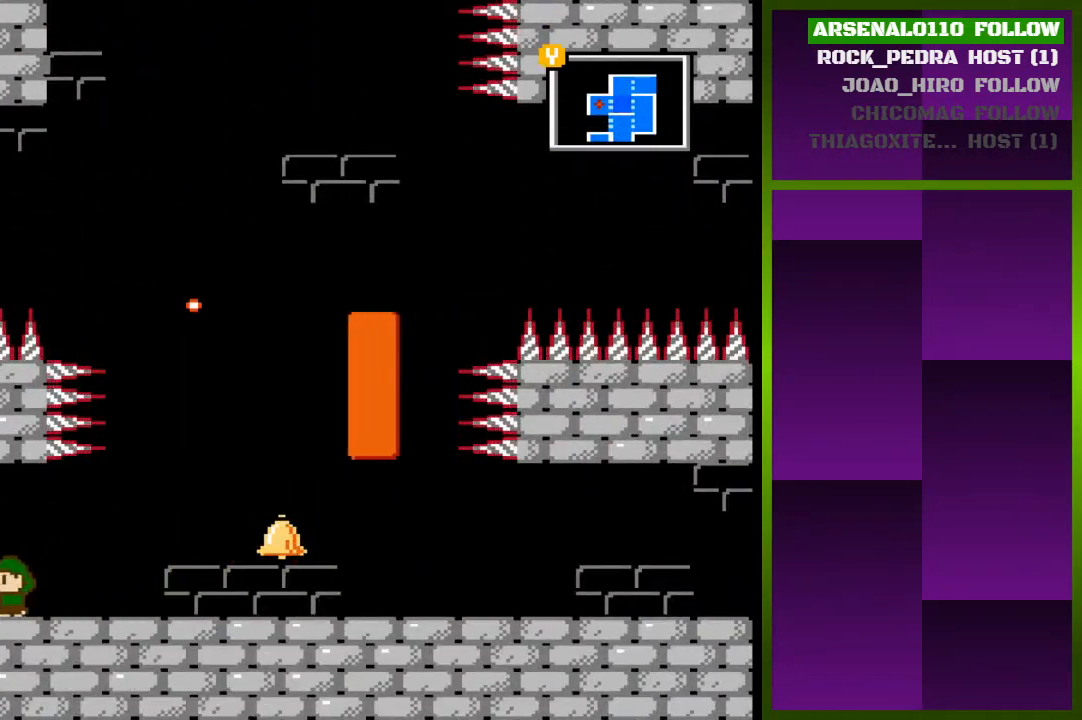
{"buttons": ["DPAD_LEFT"], "events": []}
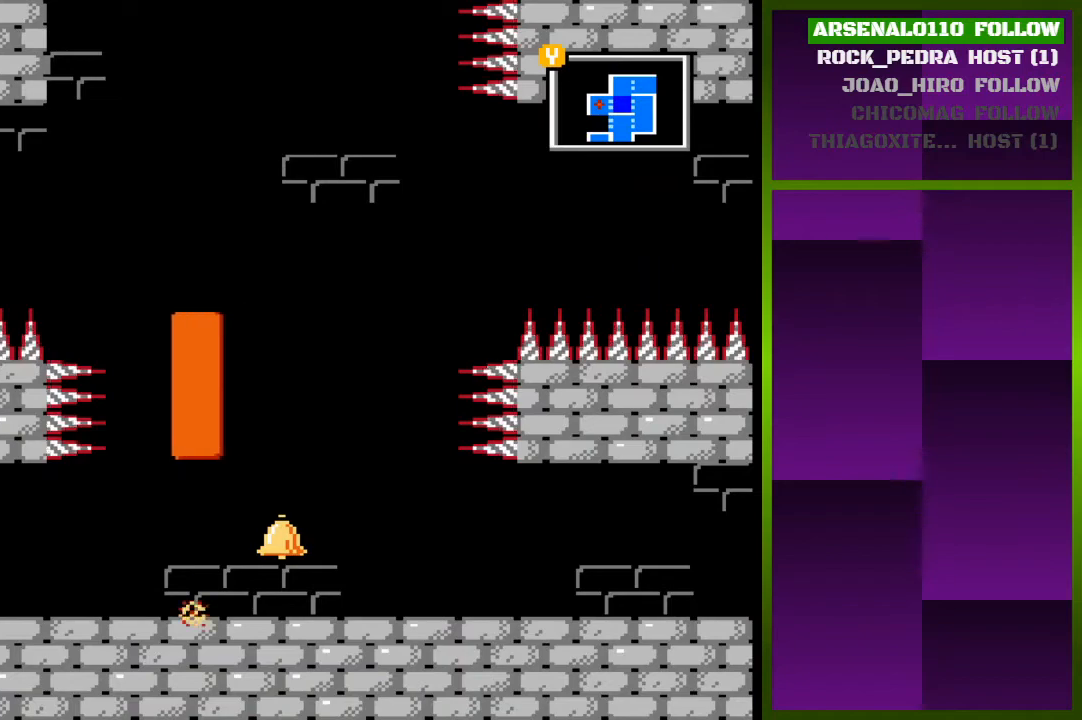
{"buttons": [], "events": [[433, "DPAD_LEFT", "up"]]}
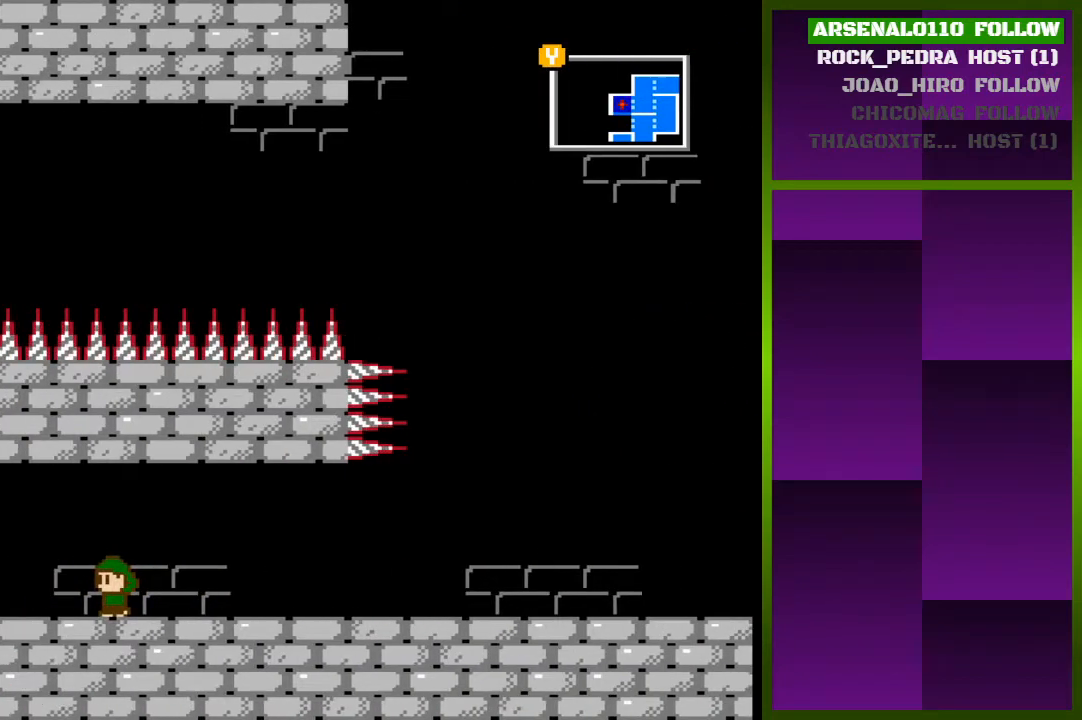
{"buttons": [], "events": []}
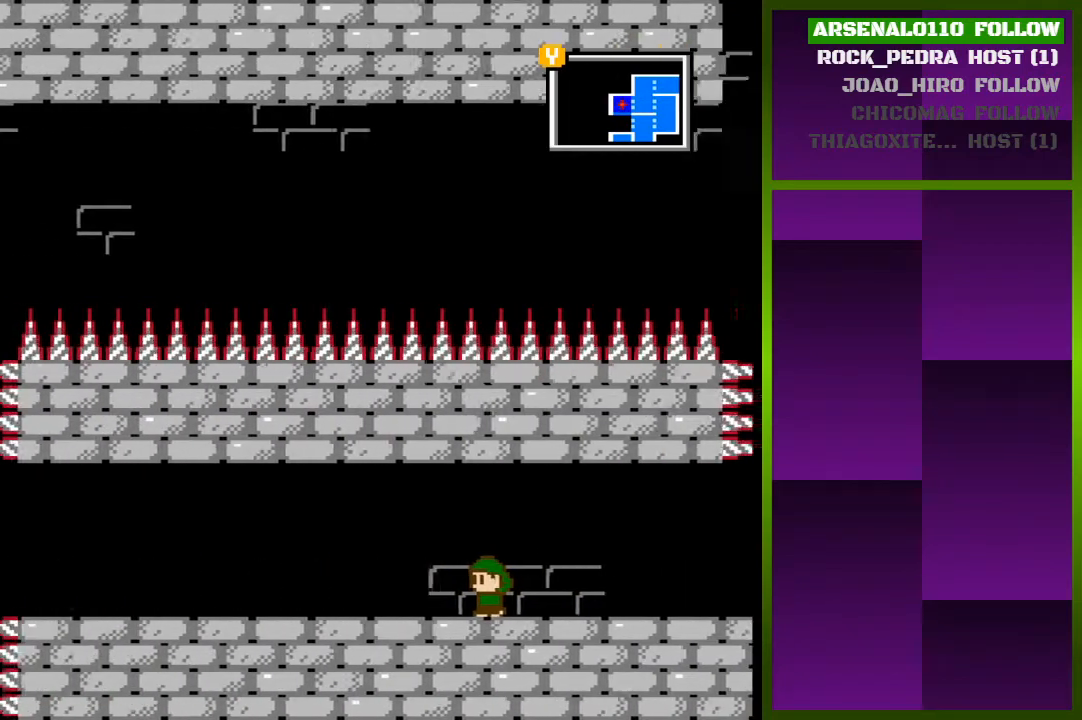
{"buttons": ["DPAD_LEFT"], "events": [[400, "DPAD_LEFT", "down"]]}
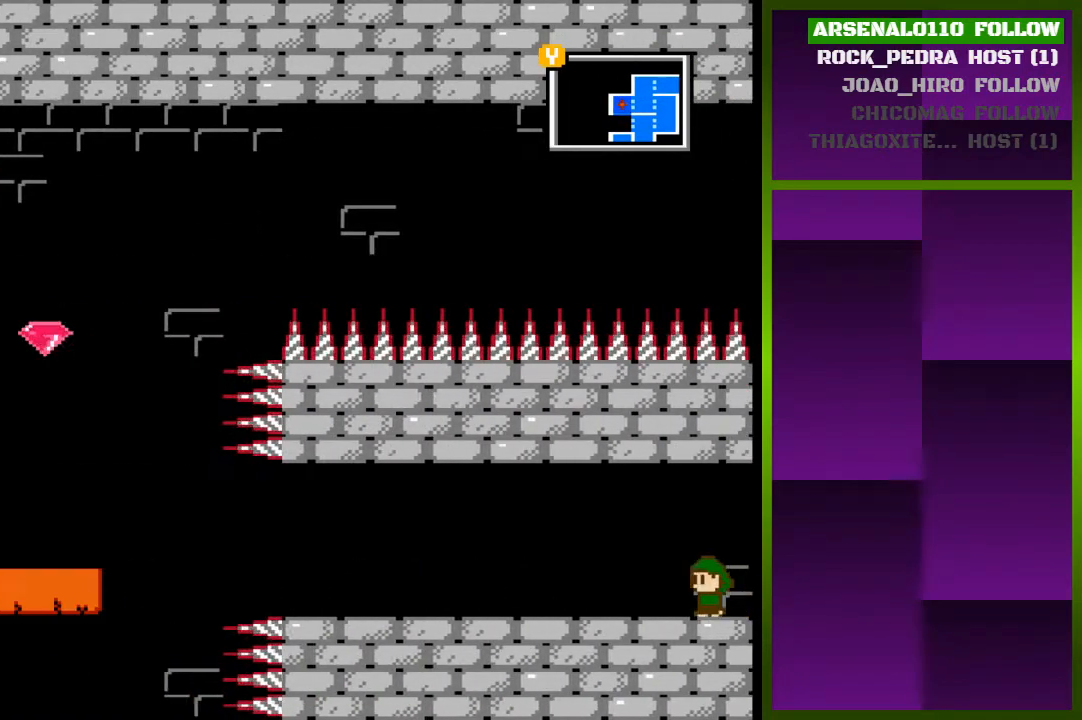
{"buttons": ["DPAD_LEFT"], "events": []}
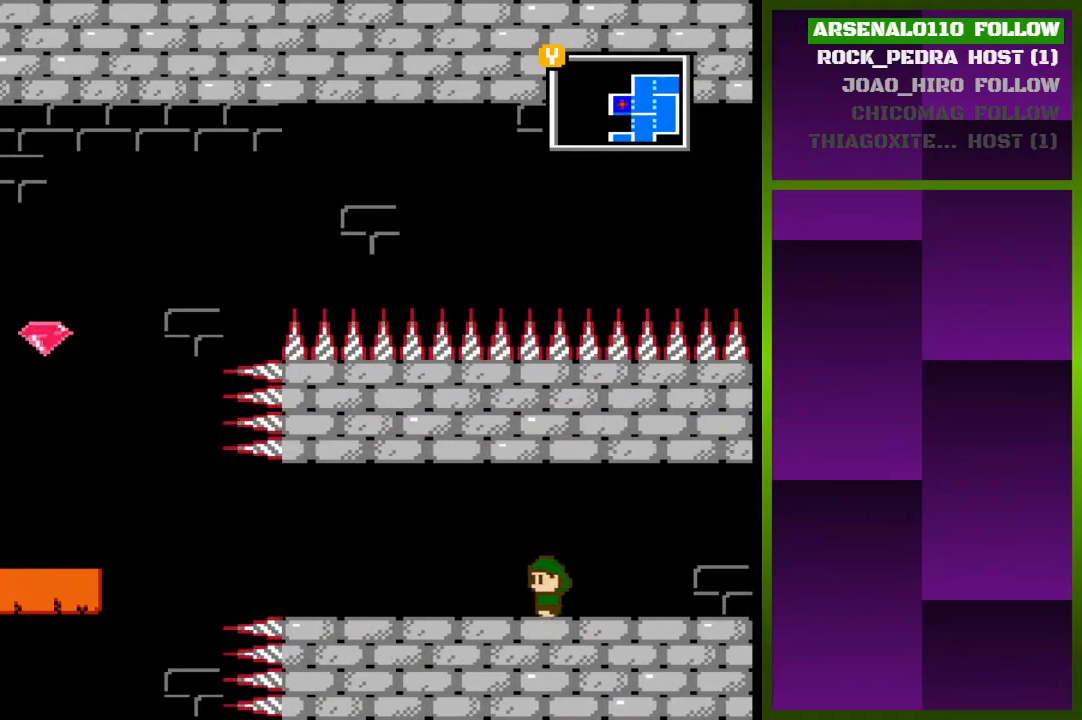
{"buttons": [], "events": [[300, "DPAD_LEFT", "up"]]}